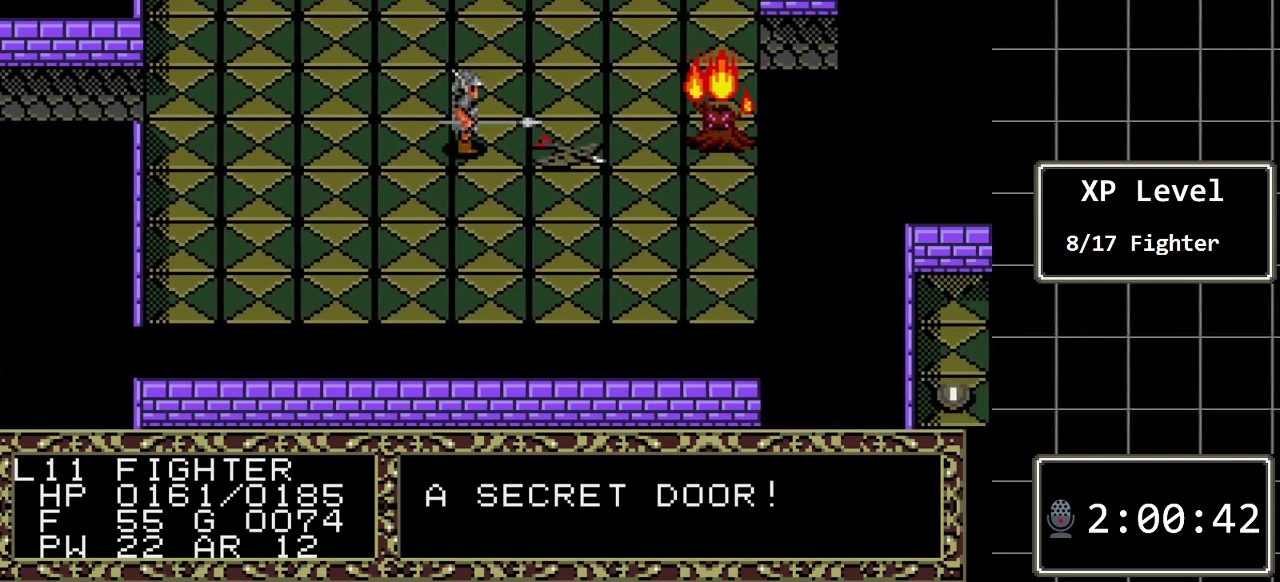
Gameplay with a controller (Xbox layout); each line is a JSON object with the inputs held at the frame after it. "events" lists button and stick changes between this image and that frame as [ms after this image, input, new state], when the widget could be followed in between. Not read: L1 L2 L3 R1 R2 R3.
{"buttons": ["A"], "events": [[183, "DPAD_RIGHT", "up"], [450, "A", "down"]]}
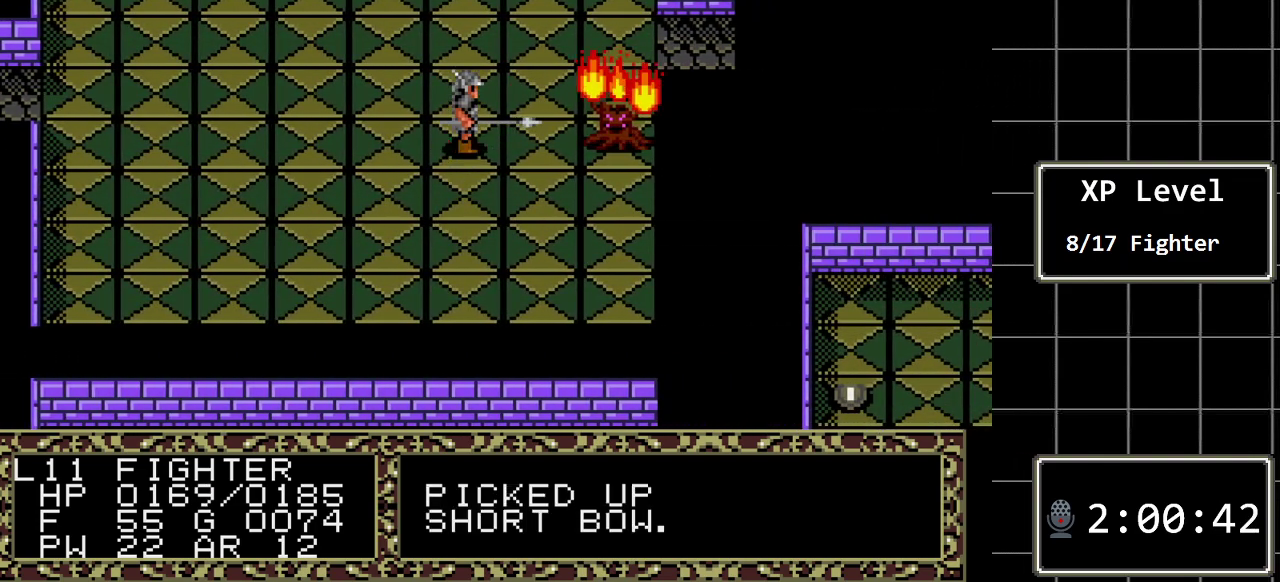
{"buttons": ["DPAD_UP"], "events": [[133, "A", "up"], [417, "DPAD_UP", "down"]]}
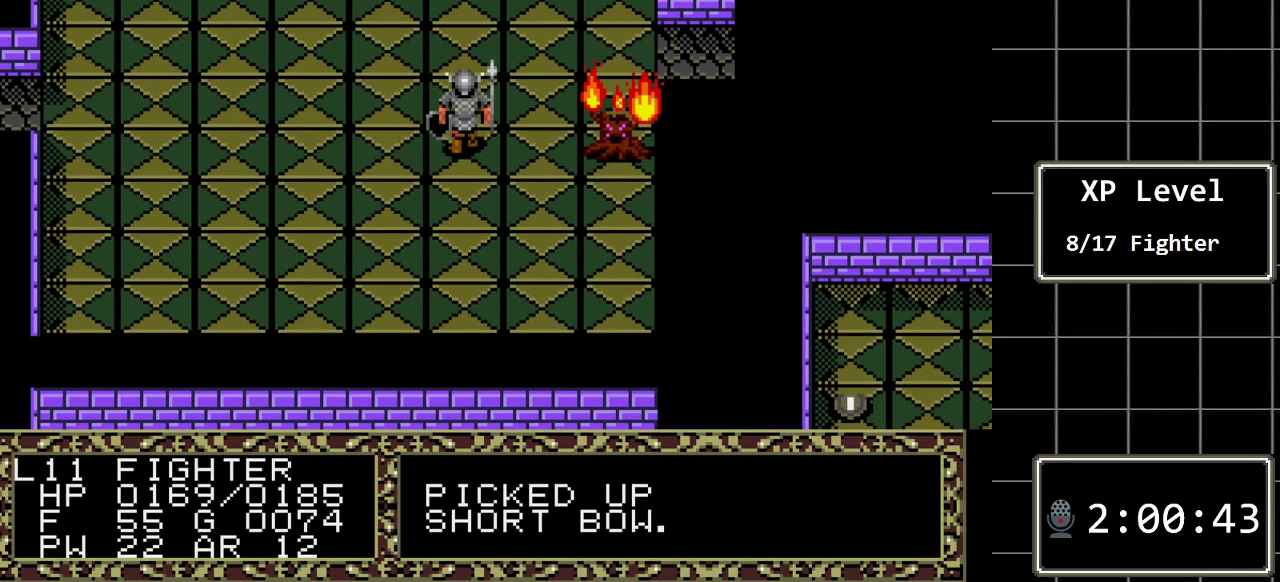
{"buttons": [], "events": [[333, "DPAD_UP", "up"]]}
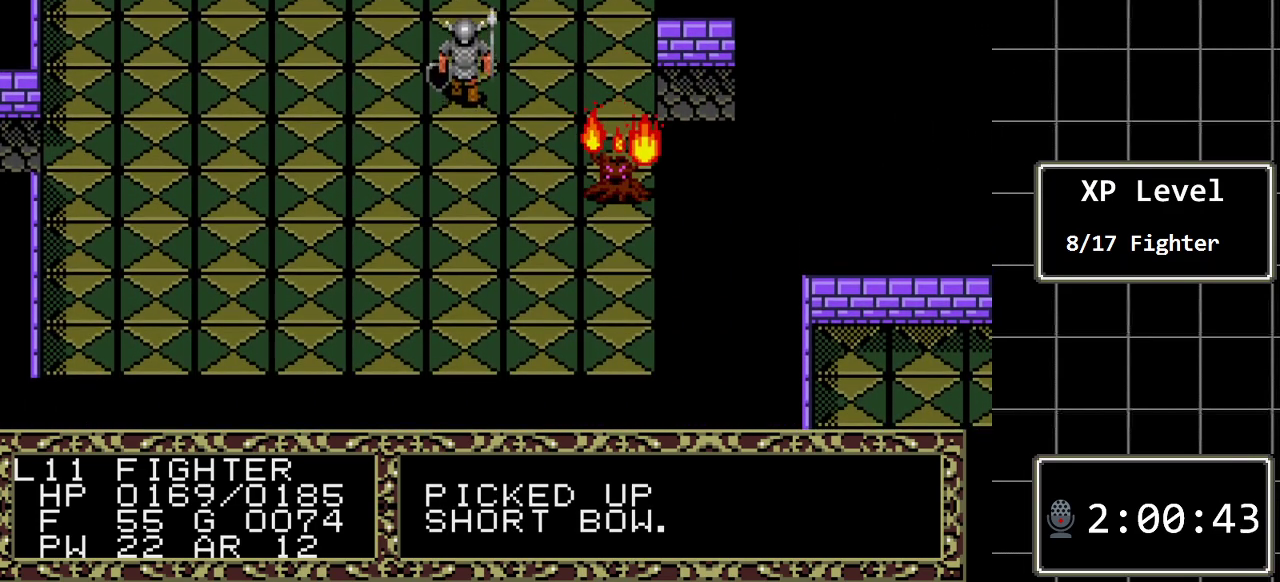
{"buttons": ["DPAD_UP"], "events": [[133, "DPAD_UP", "down"]]}
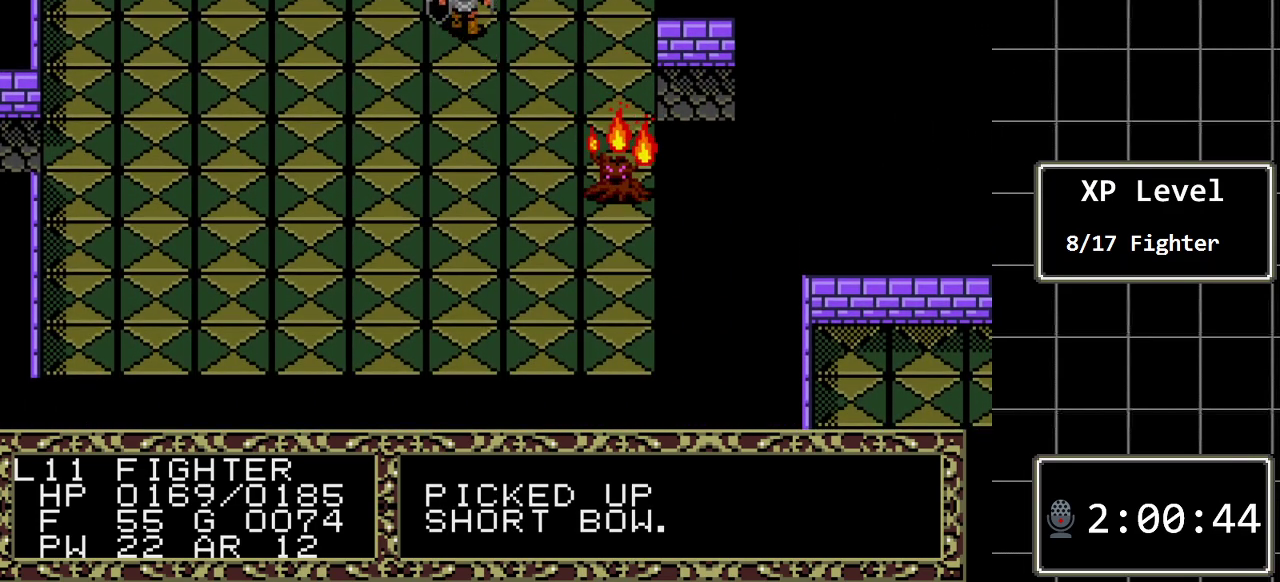
{"buttons": ["DPAD_LEFT"], "events": [[17, "DPAD_UP", "up"], [200, "C", "down"], [333, "C", "up"], [500, "DPAD_LEFT", "down"]]}
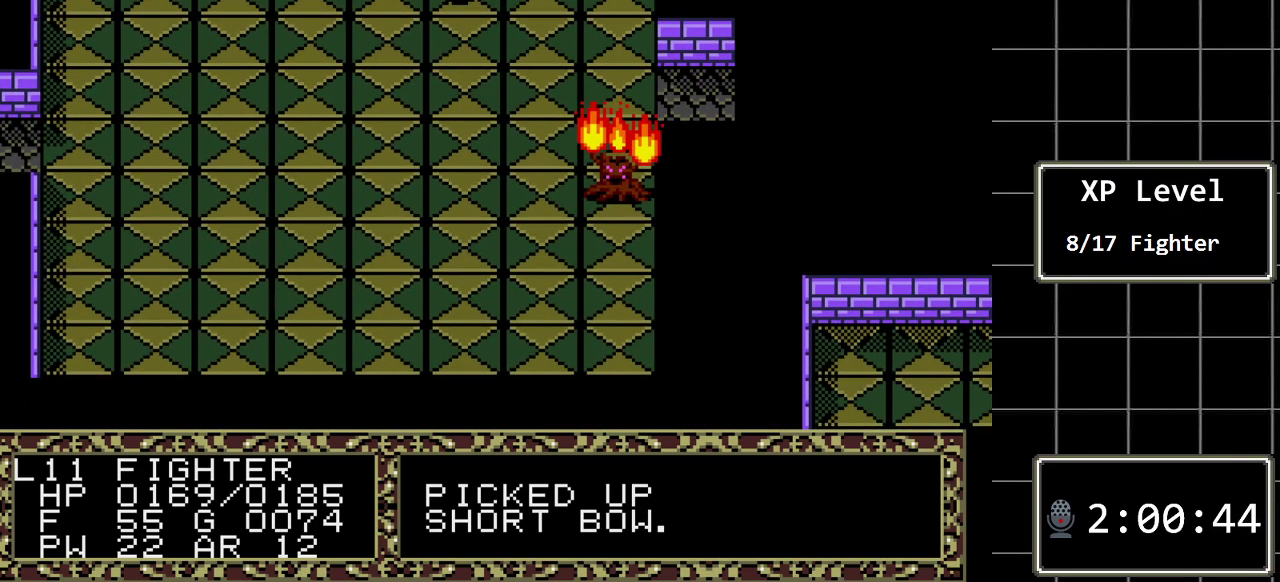
{"buttons": [], "events": [[117, "DPAD_LEFT", "up"], [183, "DPAD_LEFT", "down"], [283, "DPAD_LEFT", "up"], [350, "DPAD_LEFT", "down"], [467, "DPAD_LEFT", "up"]]}
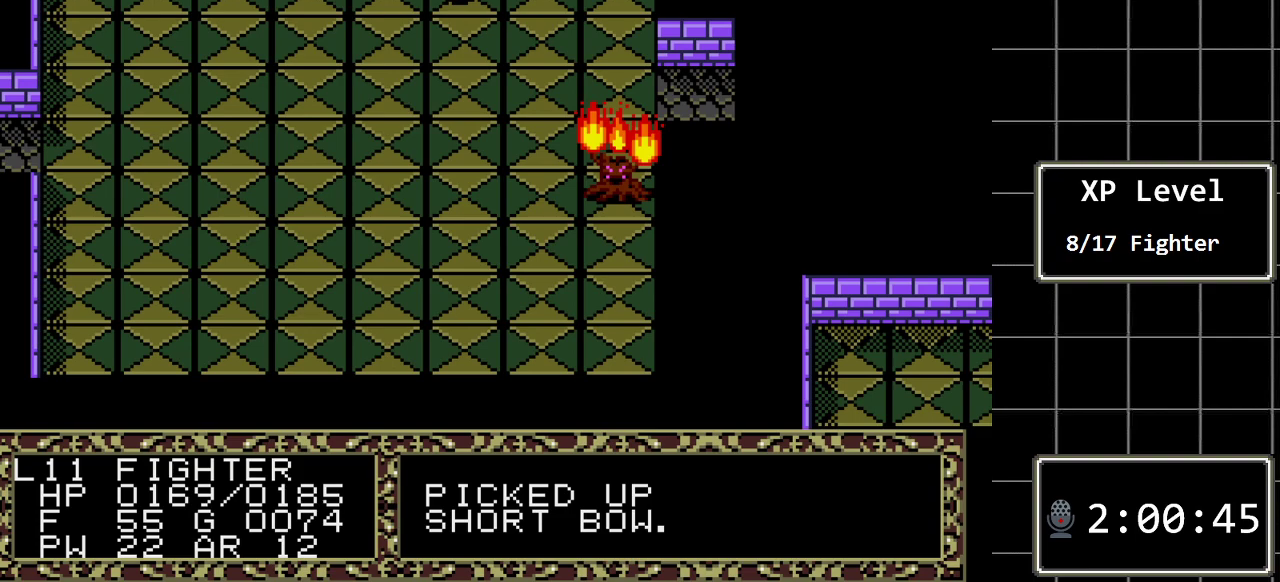
{"buttons": [], "events": [[33, "C", "down"], [200, "C", "up"]]}
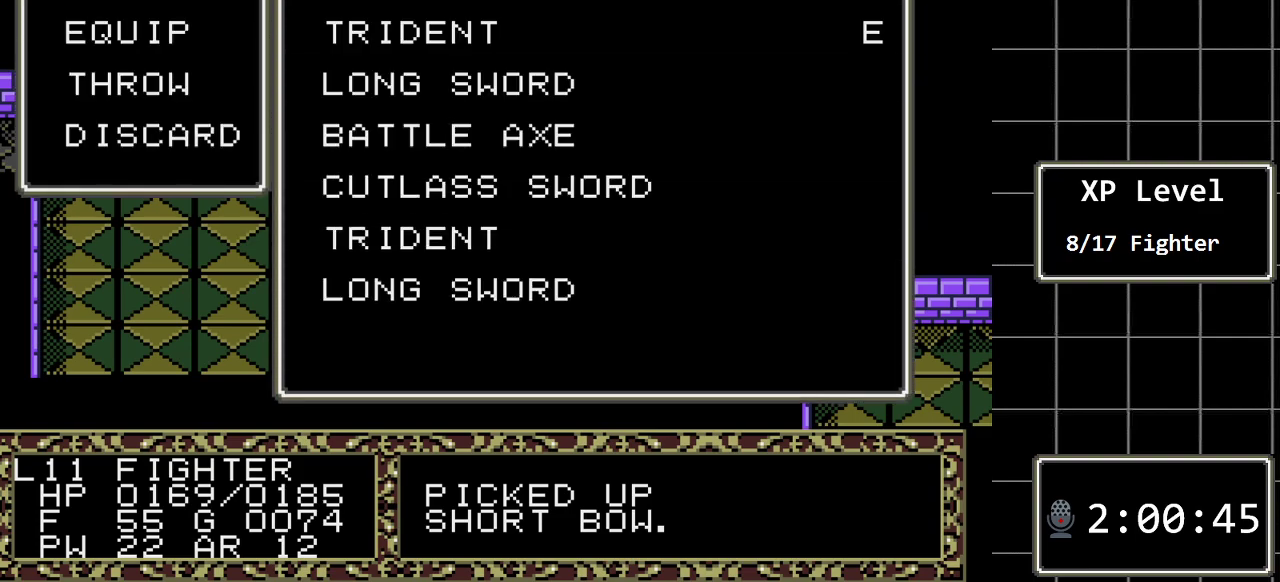
{"buttons": [], "events": [[117, "B", "down"], [333, "B", "up"]]}
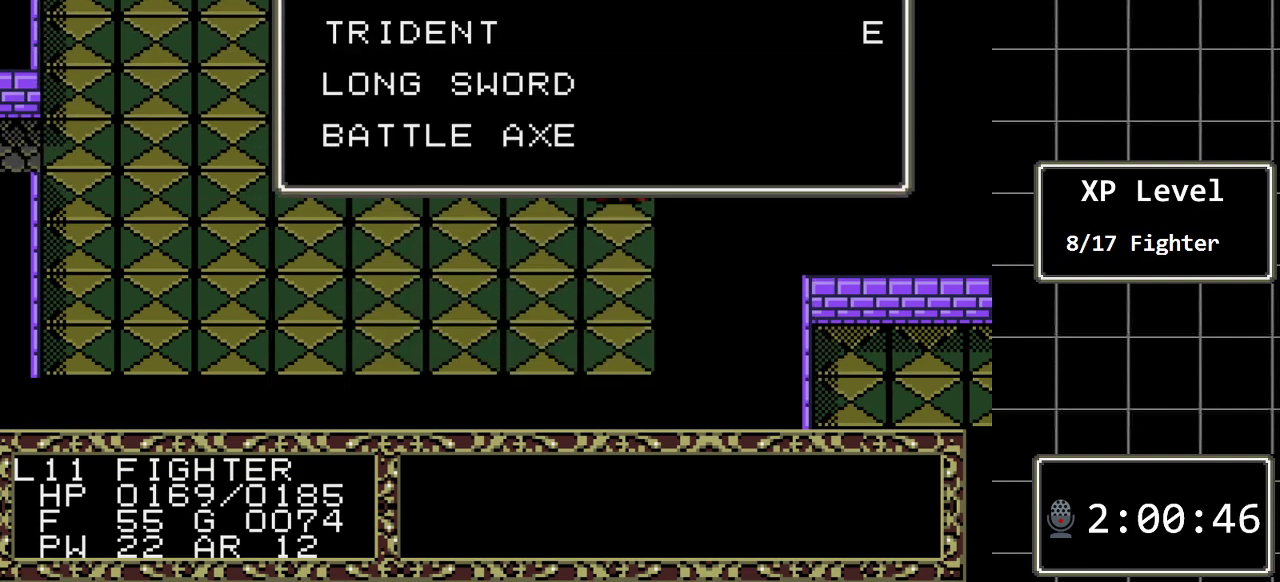
{"buttons": ["C"], "events": [[450, "C", "down"]]}
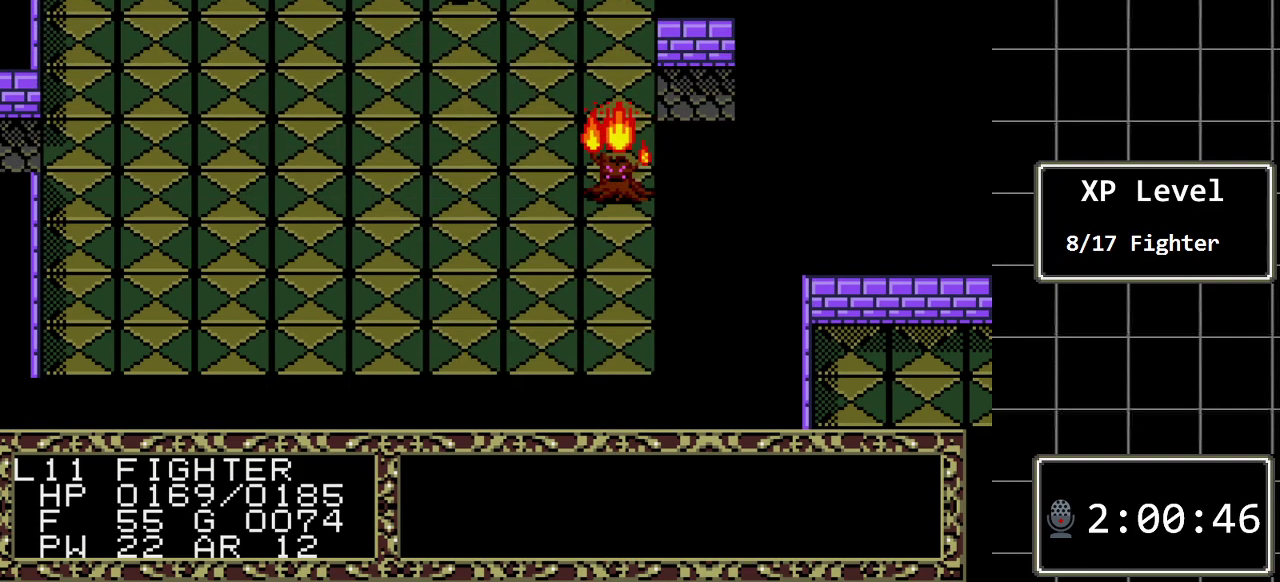
{"buttons": ["C"], "events": [[67, "C", "up"], [133, "DPAD_LEFT", "down"], [267, "DPAD_LEFT", "up"], [400, "C", "down"]]}
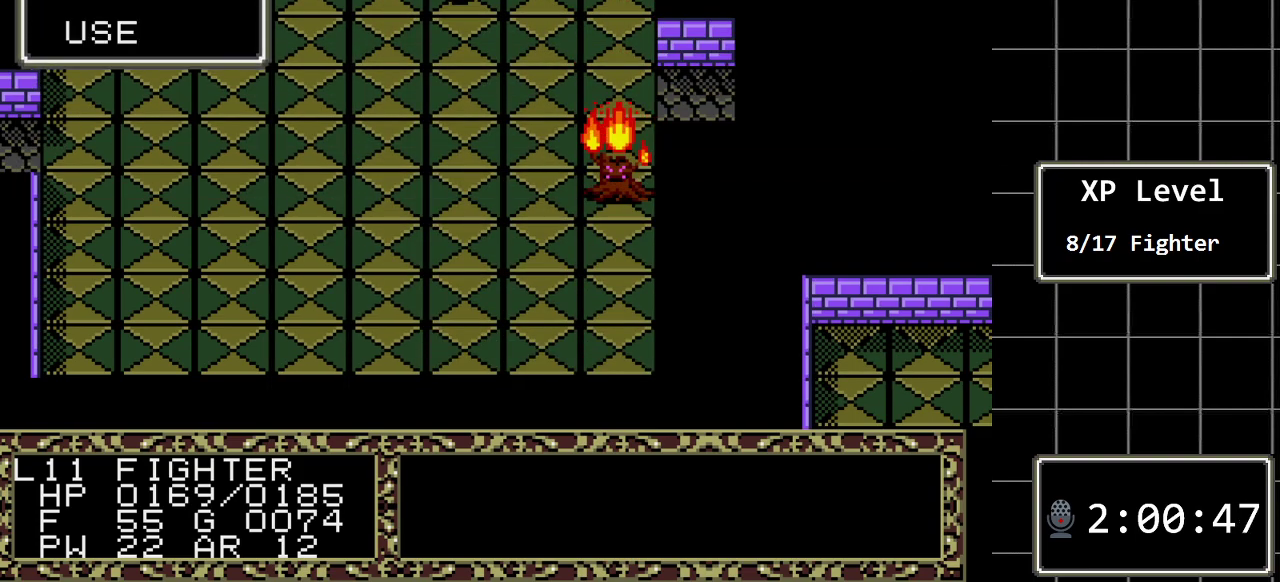
{"buttons": [], "events": [[17, "C", "up"]]}
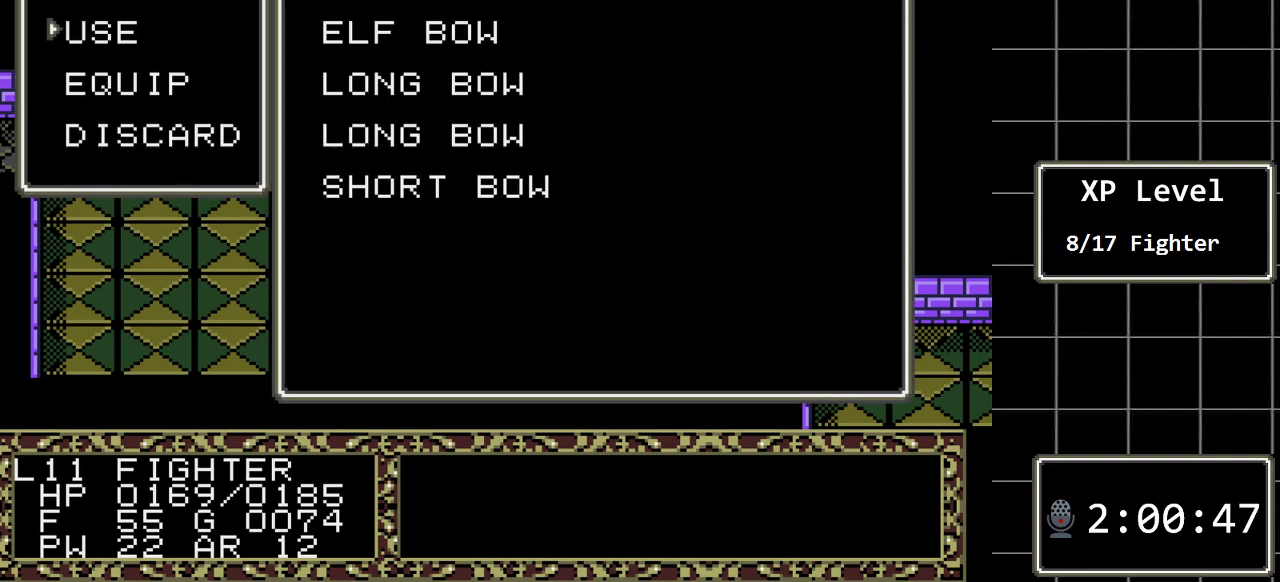
{"buttons": [], "events": []}
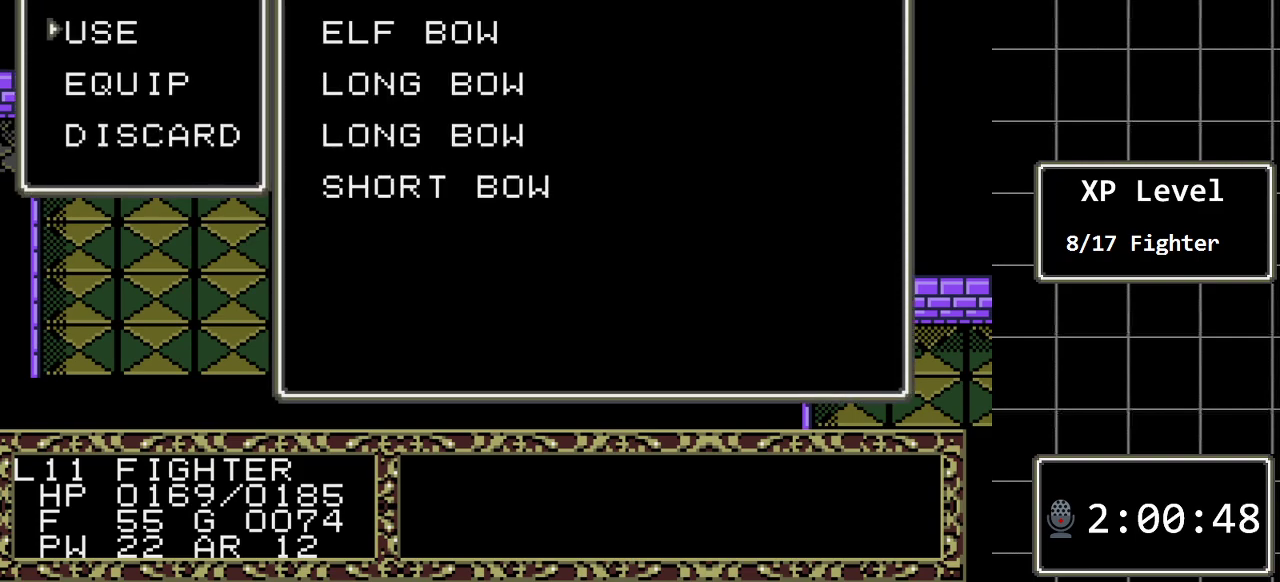
{"buttons": ["DPAD_DOWN"], "events": [[233, "DPAD_DOWN", "down"], [400, "DPAD_DOWN", "up"], [500, "DPAD_DOWN", "down"]]}
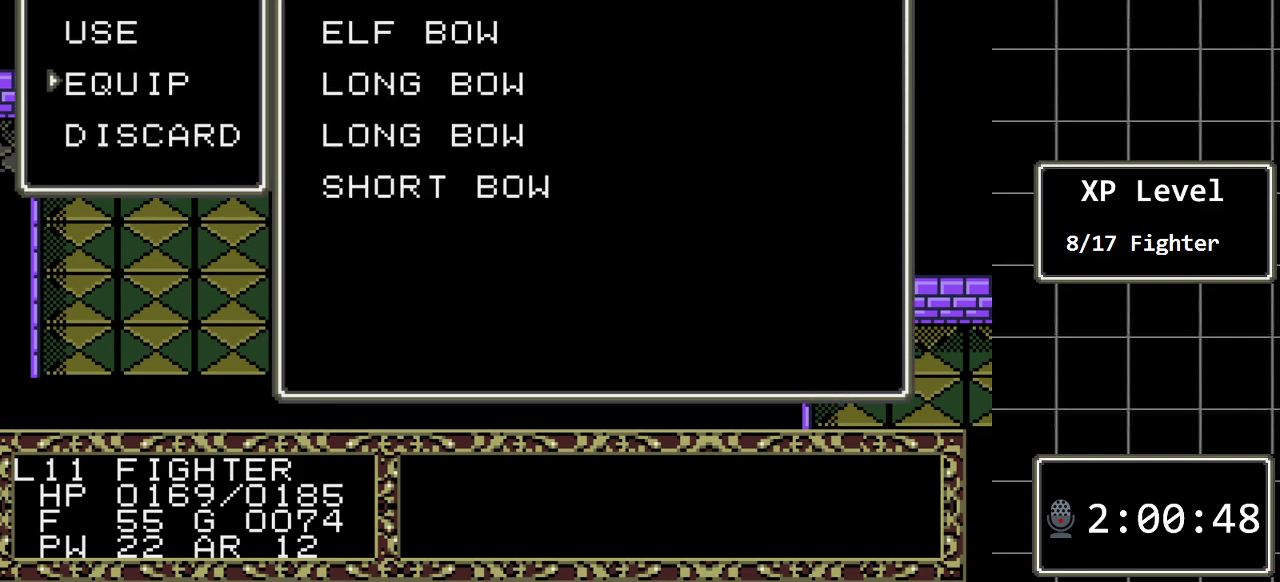
{"buttons": [], "events": [[117, "DPAD_DOWN", "up"]]}
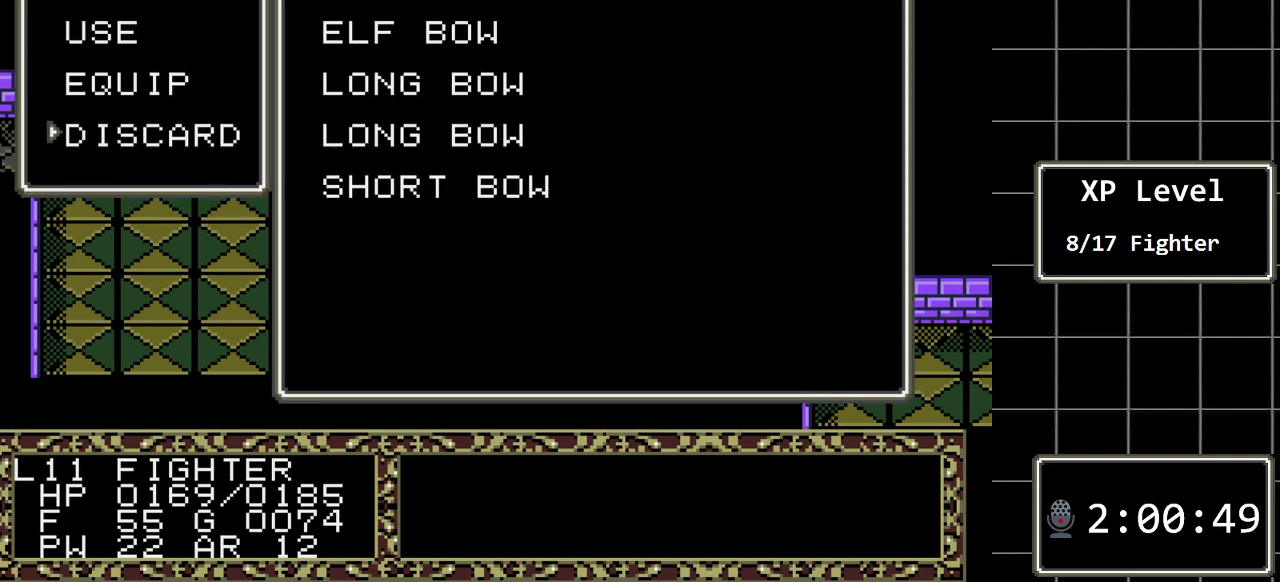
{"buttons": ["DPAD_DOWN"], "events": [[33, "C", "down"], [200, "C", "up"], [233, "DPAD_DOWN", "down"], [383, "DPAD_DOWN", "up"], [450, "DPAD_DOWN", "down"]]}
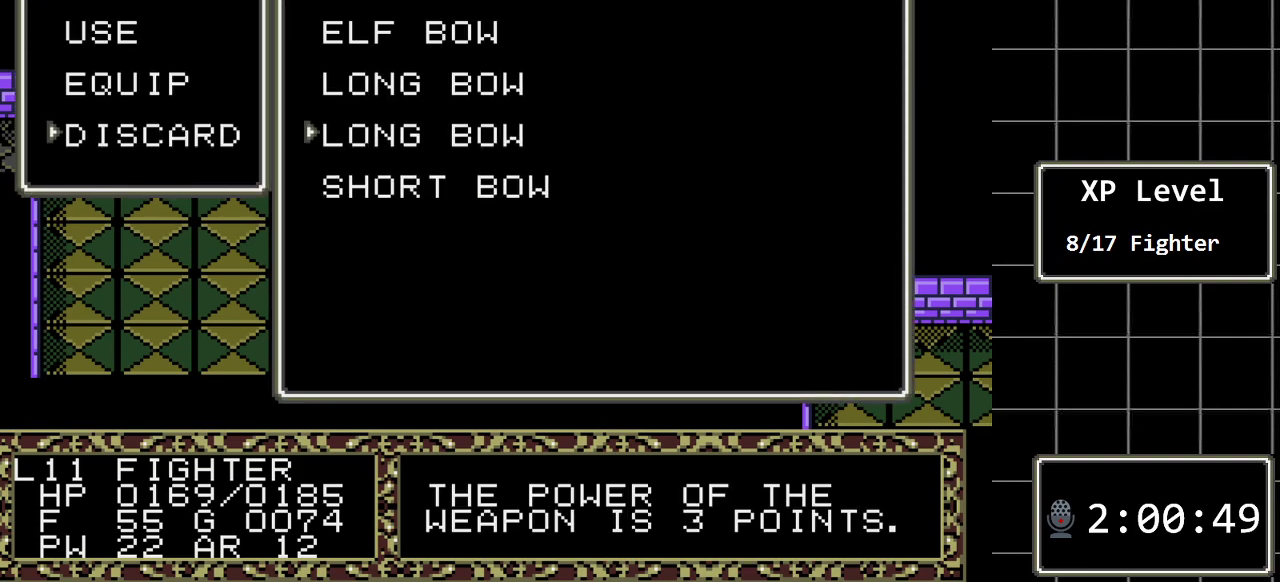
{"buttons": ["C"], "events": [[50, "DPAD_DOWN", "up"], [117, "DPAD_DOWN", "down"], [217, "DPAD_DOWN", "up"], [433, "C", "down"]]}
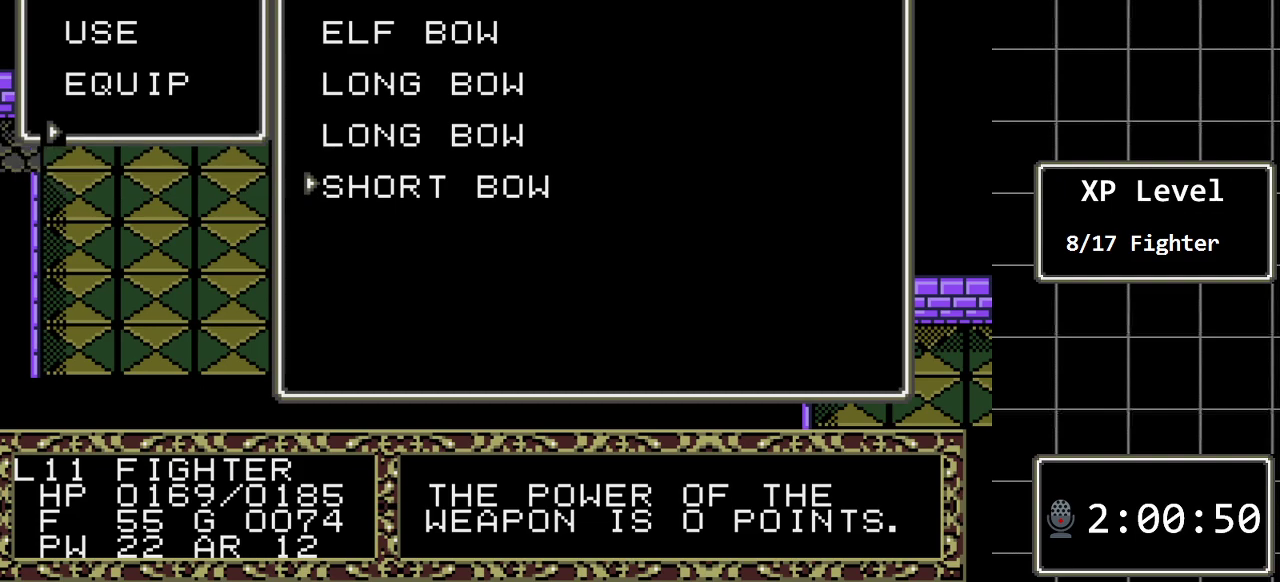
{"buttons": [], "events": [[67, "C", "up"]]}
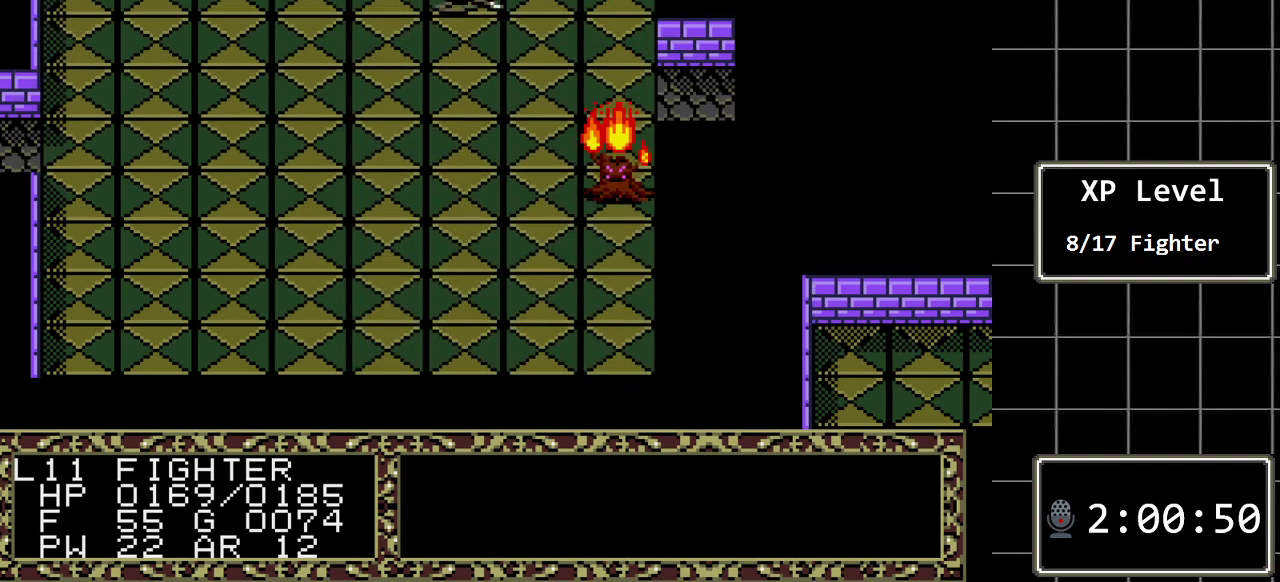
{"buttons": [], "events": [[267, "DPAD_DOWN", "down"], [400, "DPAD_DOWN", "up"]]}
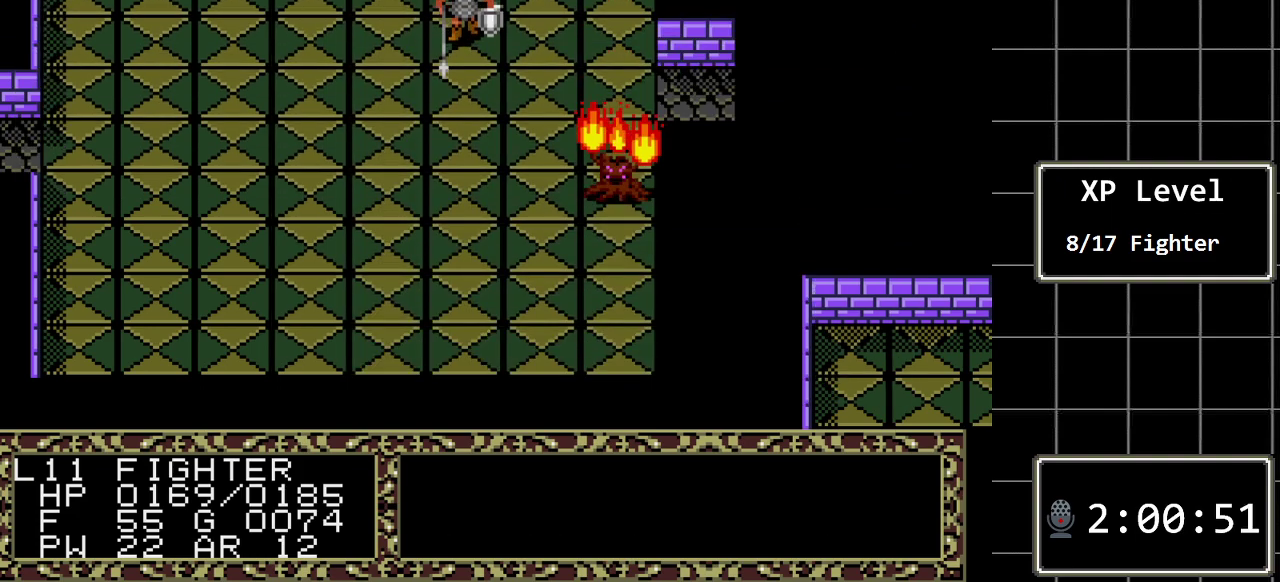
{"buttons": ["DPAD_RIGHT"], "events": [[50, "DPAD_RIGHT", "down"]]}
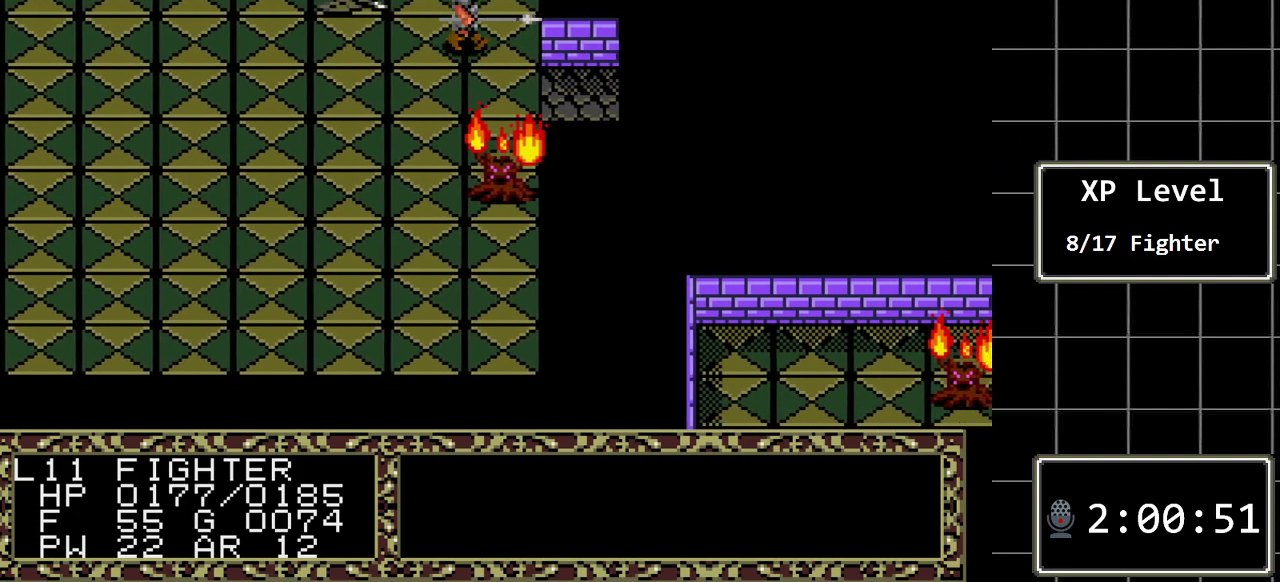
{"buttons": [], "events": [[167, "DPAD_RIGHT", "up"], [350, "DPAD_DOWN", "down"], [450, "DPAD_DOWN", "up"]]}
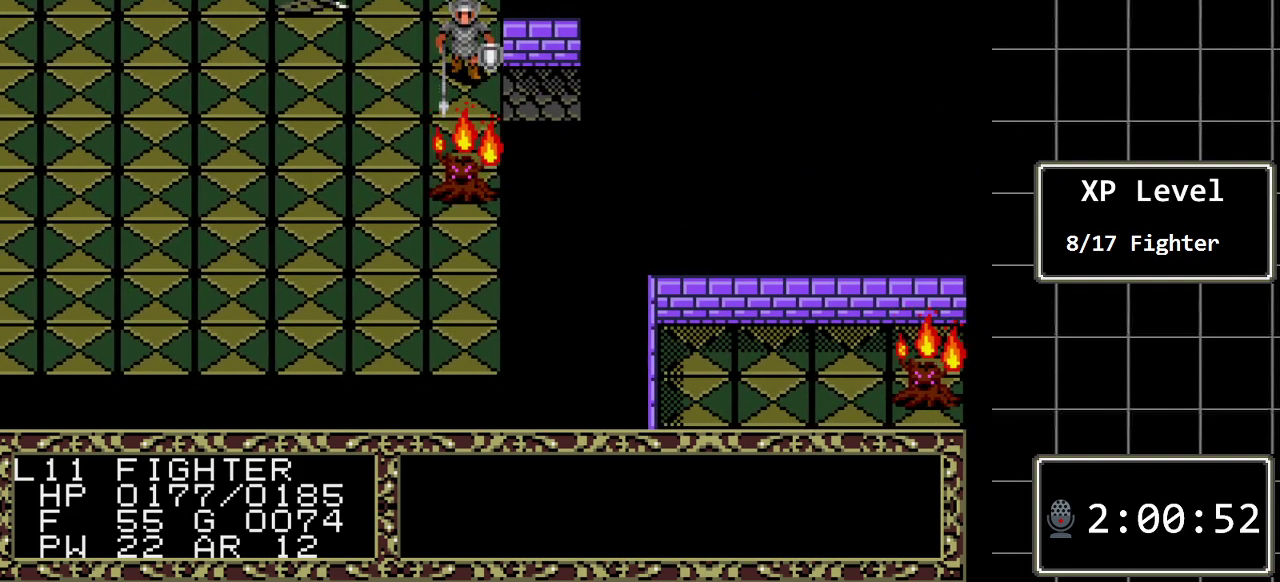
{"buttons": ["DPAD_RIGHT"], "events": [[83, "DPAD_RIGHT", "down"]]}
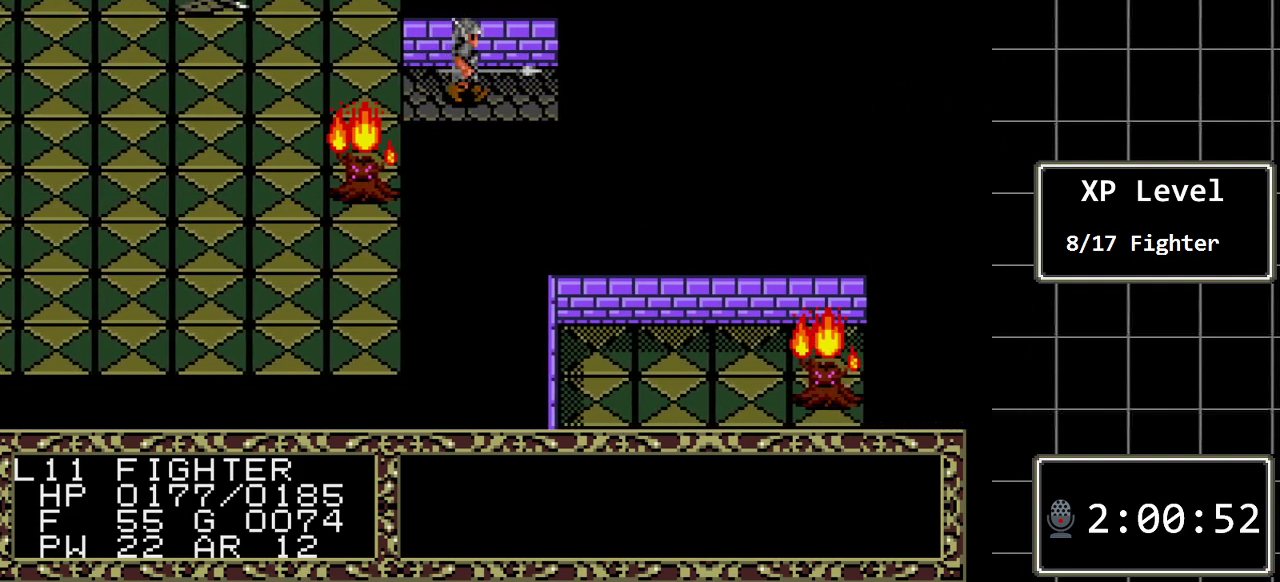
{"buttons": ["DPAD_RIGHT"], "events": []}
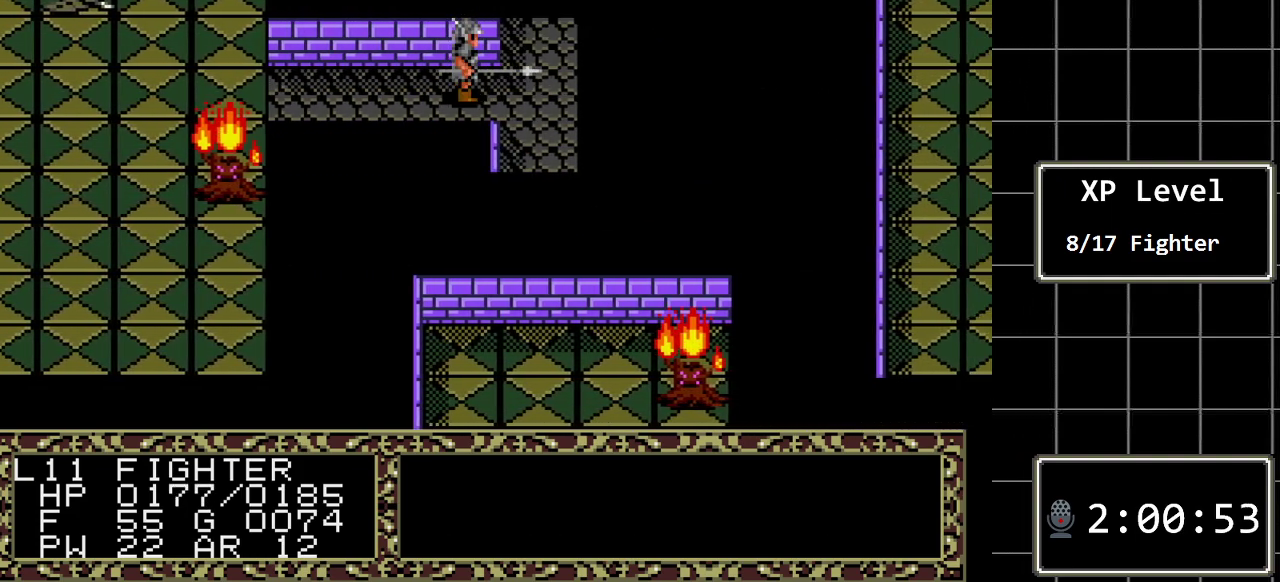
{"buttons": [], "events": [[450, "DPAD_RIGHT", "up"]]}
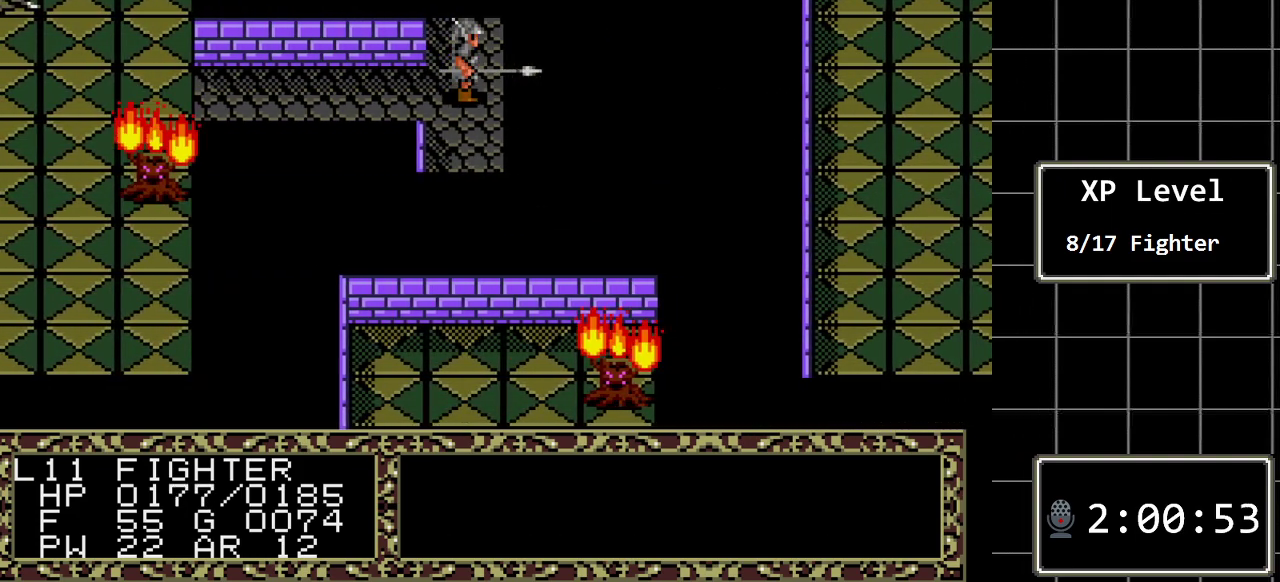
{"buttons": ["DPAD_UP"], "events": [[117, "DPAD_UP", "down"]]}
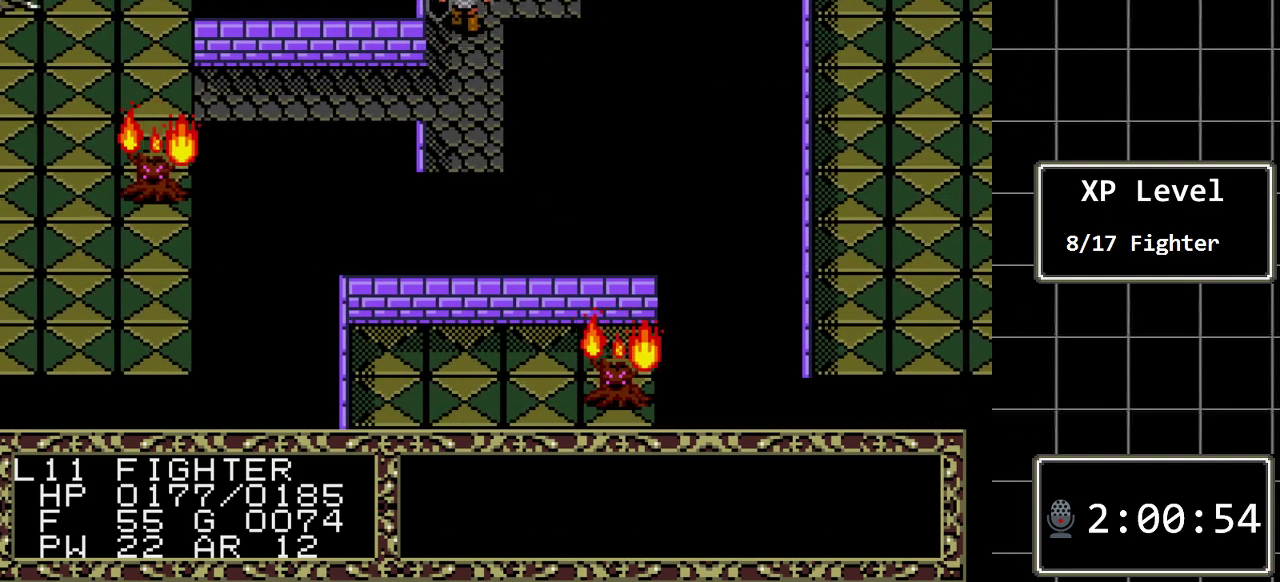
{"buttons": ["DPAD_RIGHT"], "events": [[383, "DPAD_RIGHT", "down"], [383, "DPAD_UP", "up"]]}
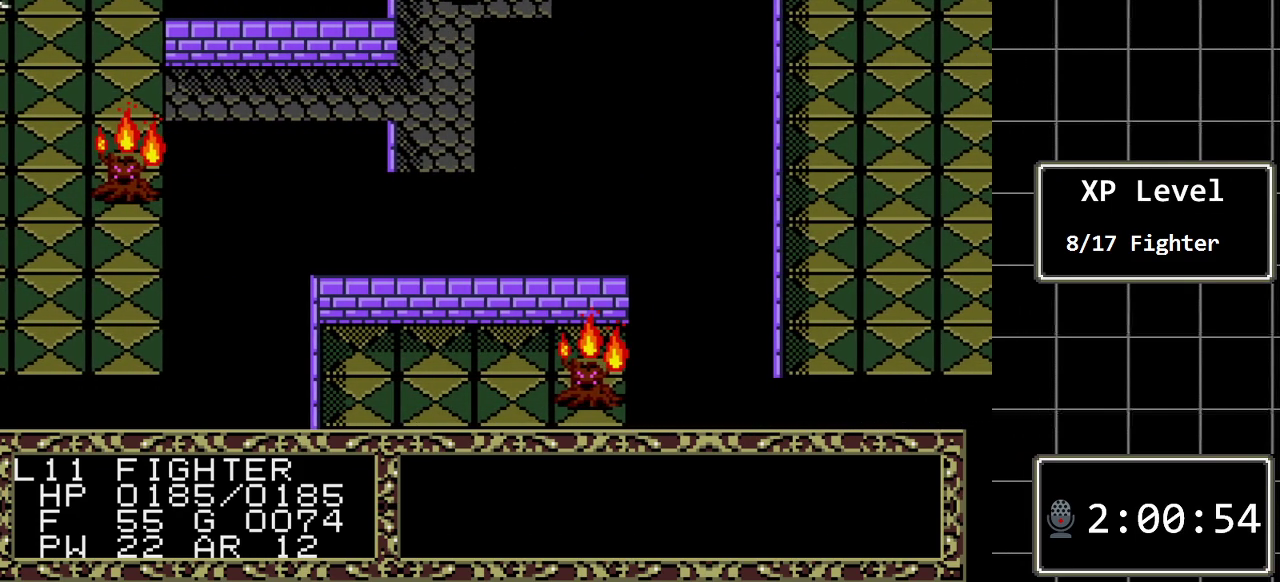
{"buttons": ["DPAD_RIGHT"], "events": []}
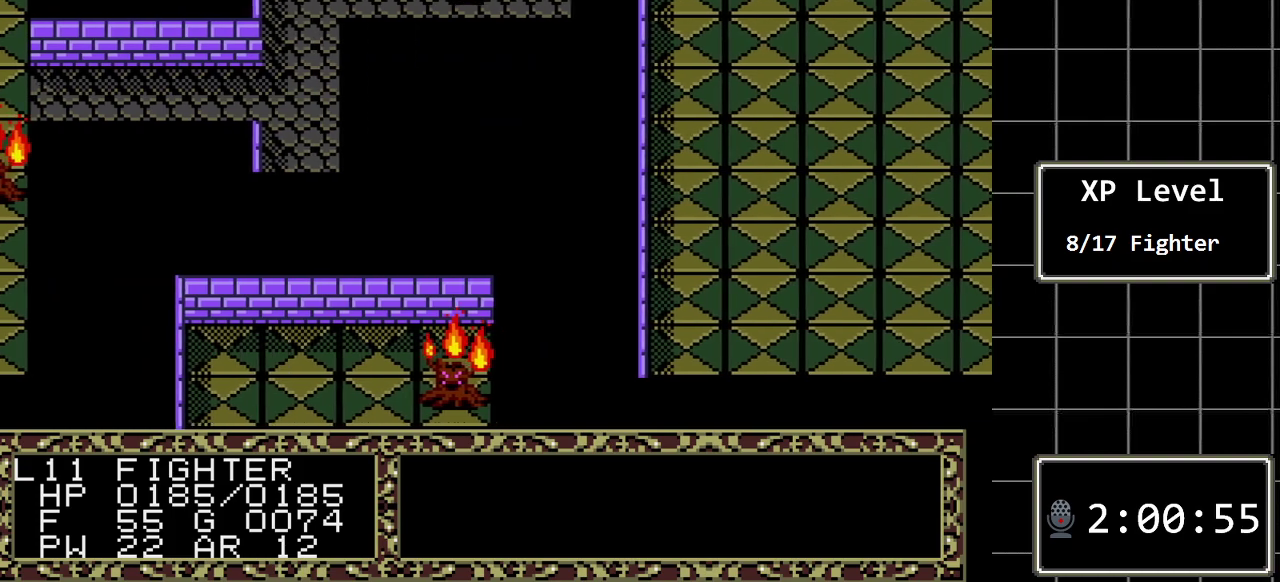
{"buttons": ["A"], "events": [[433, "DPAD_RIGHT", "up"], [467, "A", "down"]]}
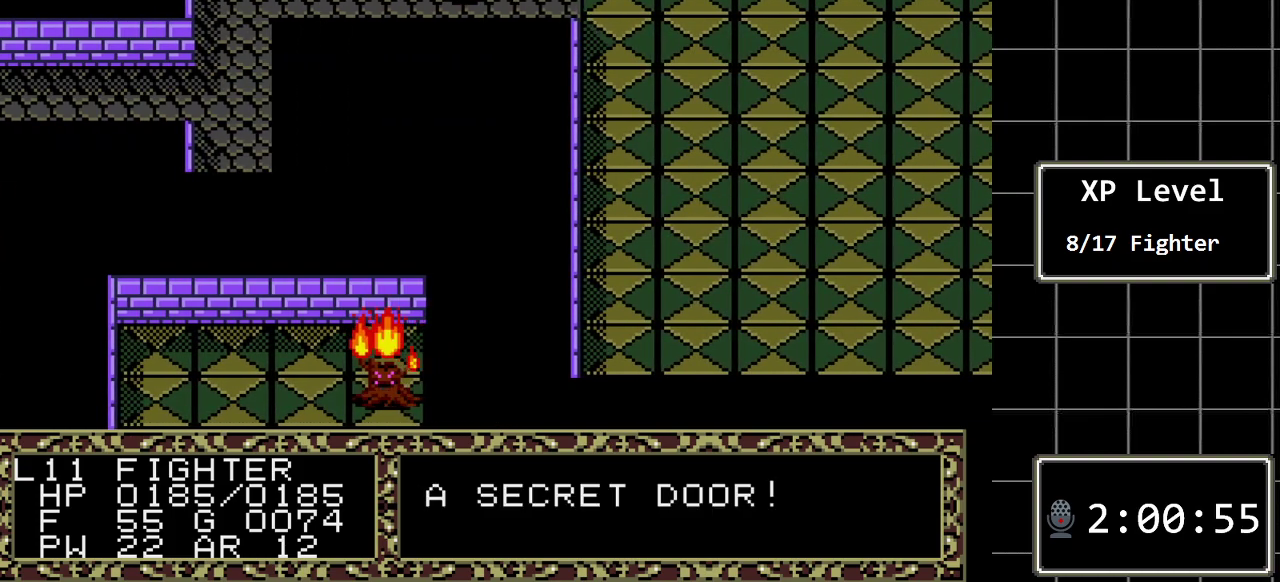
{"buttons": ["DPAD_RIGHT"], "events": [[217, "A", "up"], [450, "DPAD_RIGHT", "down"]]}